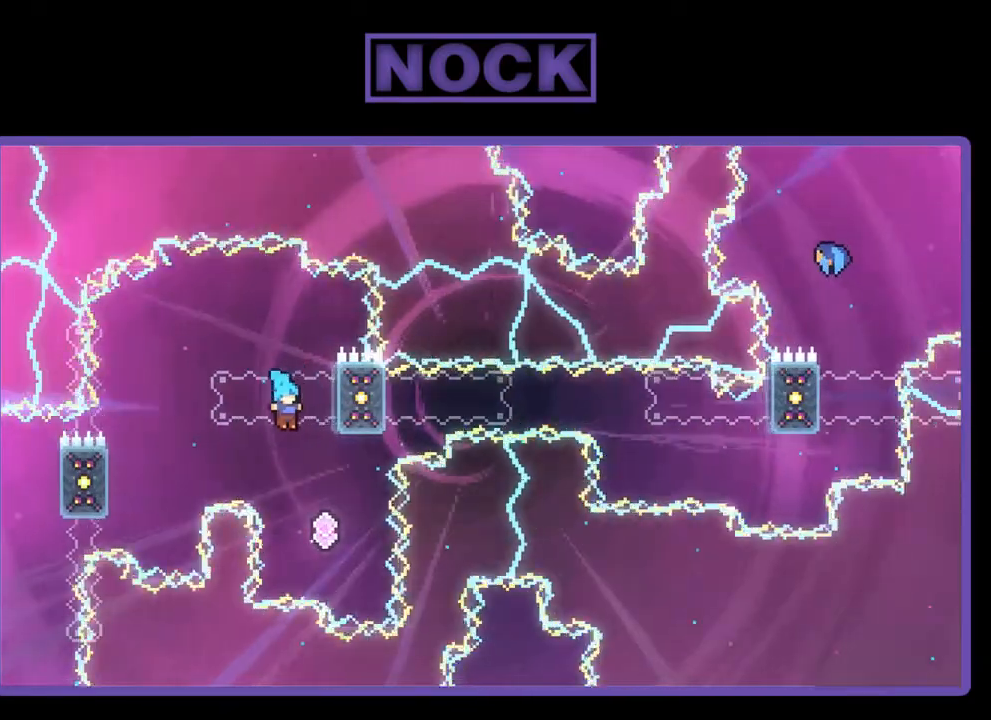
Gameplay with a controller (PlayStation layout); each line is a JSON object with the inputs held at the frame after it. "events" lists button and stick changes between this image and that frame as [ms after this image, input, new state], when the widget could be followed in between. Not read: right_stick.
{"buttons": ["CIRCLE", "R2", "DPAD_UP"], "left_stick": "center", "events": [[250, "DPAD_UP", "down"], [250, "R2", "down"], [283, "CIRCLE", "down"]]}
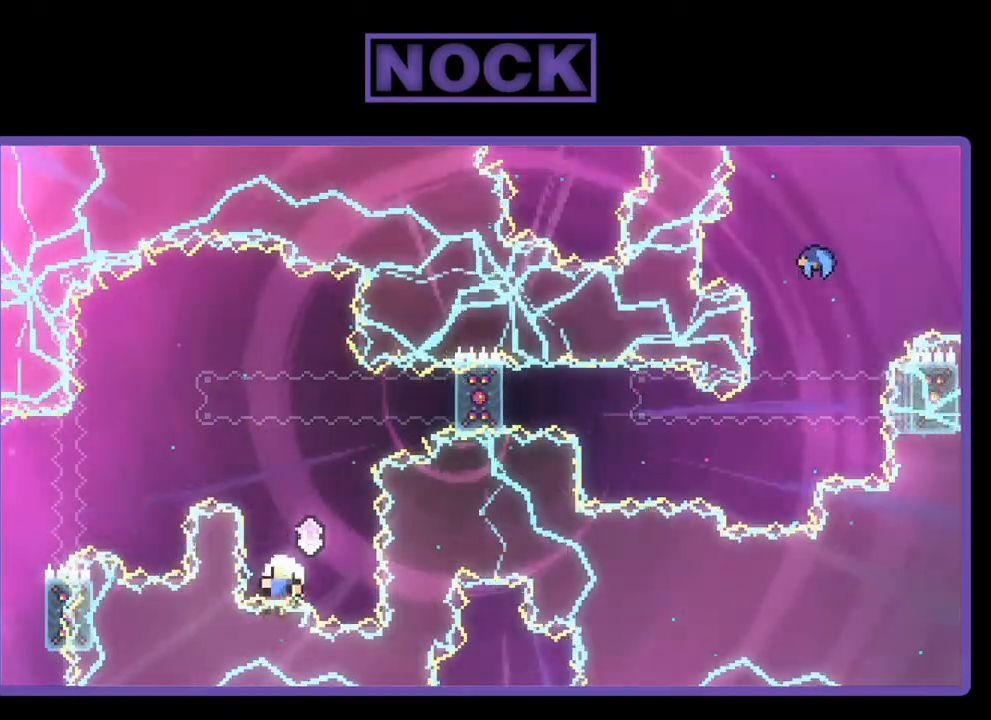
{"buttons": [], "left_stick": "center", "events": [[250, "CIRCLE", "up"], [383, "DPAD_LEFT", "down"], [383, "DPAD_UP", "up"], [383, "R2", "up"], [417, "DPAD_LEFT", "up"]]}
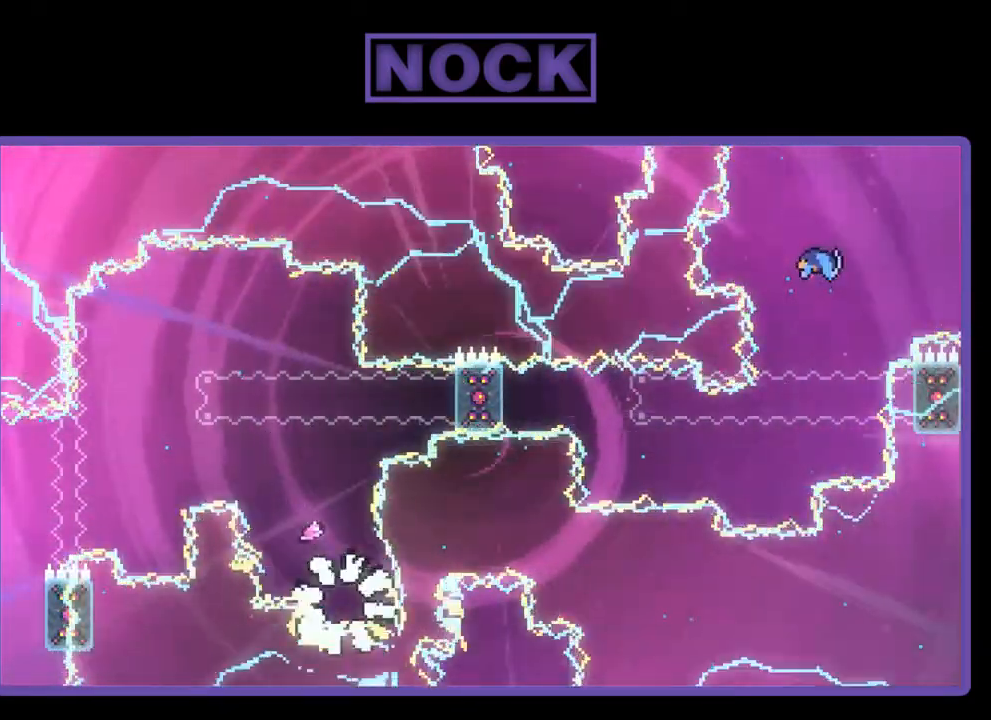
{"buttons": [], "left_stick": "center", "events": []}
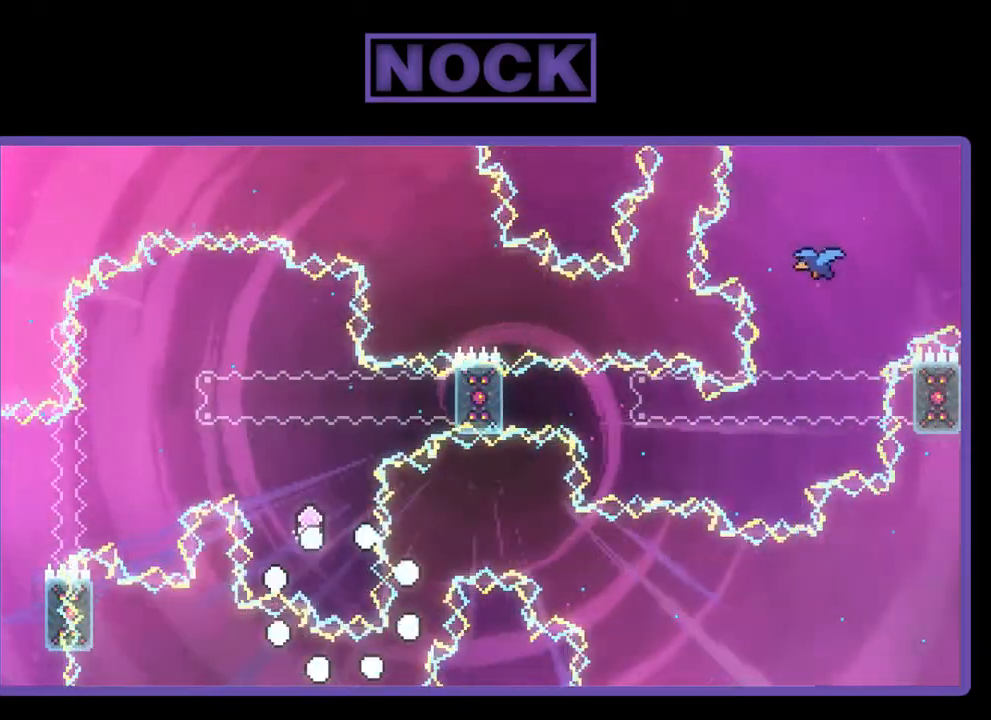
{"buttons": ["R2"], "left_stick": "center", "events": [[417, "R2", "down"]]}
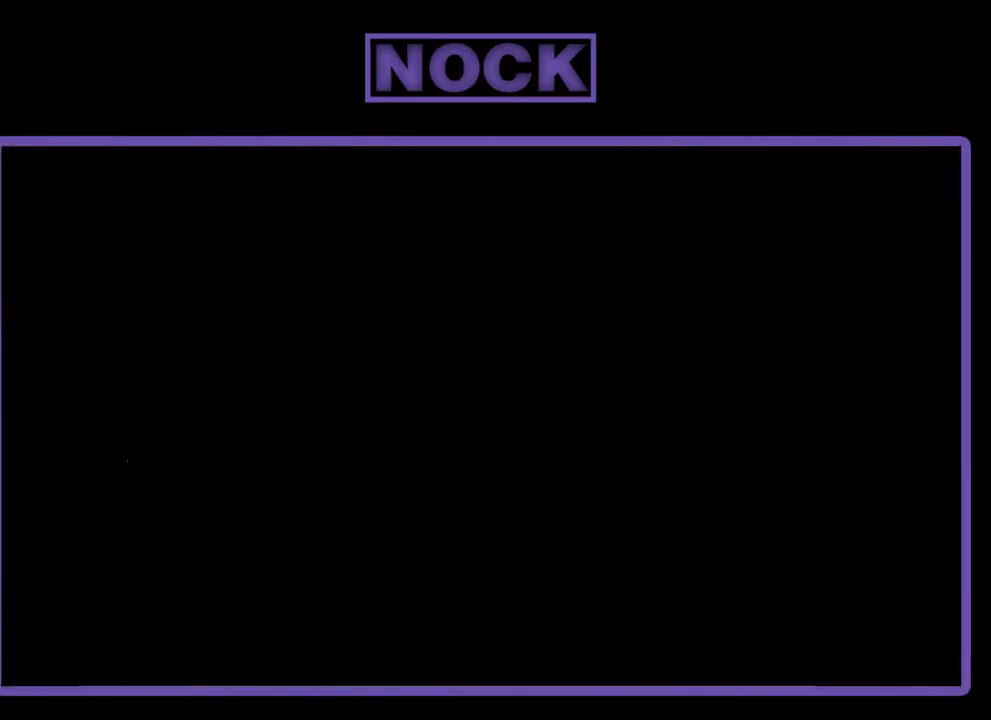
{"buttons": ["R2", "DPAD_RIGHT"], "left_stick": "center", "events": [[250, "R2", "up"], [383, "R2", "down"], [483, "DPAD_RIGHT", "down"]]}
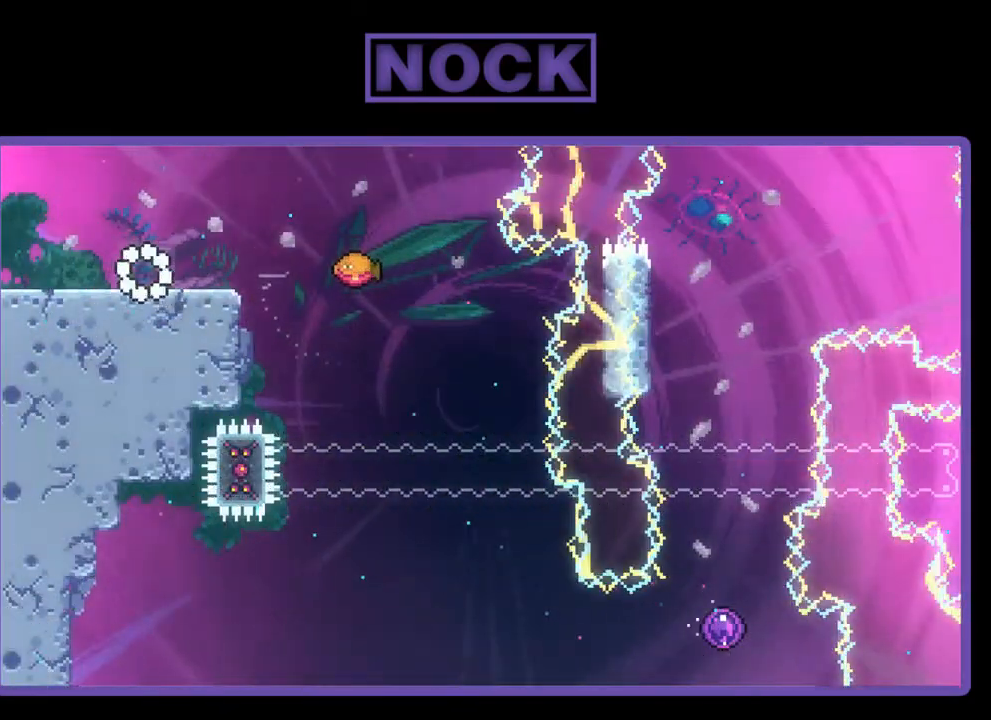
{"buttons": ["CROSS", "R2", "DPAD_RIGHT"], "left_stick": "center", "events": [[350, "CROSS", "down"]]}
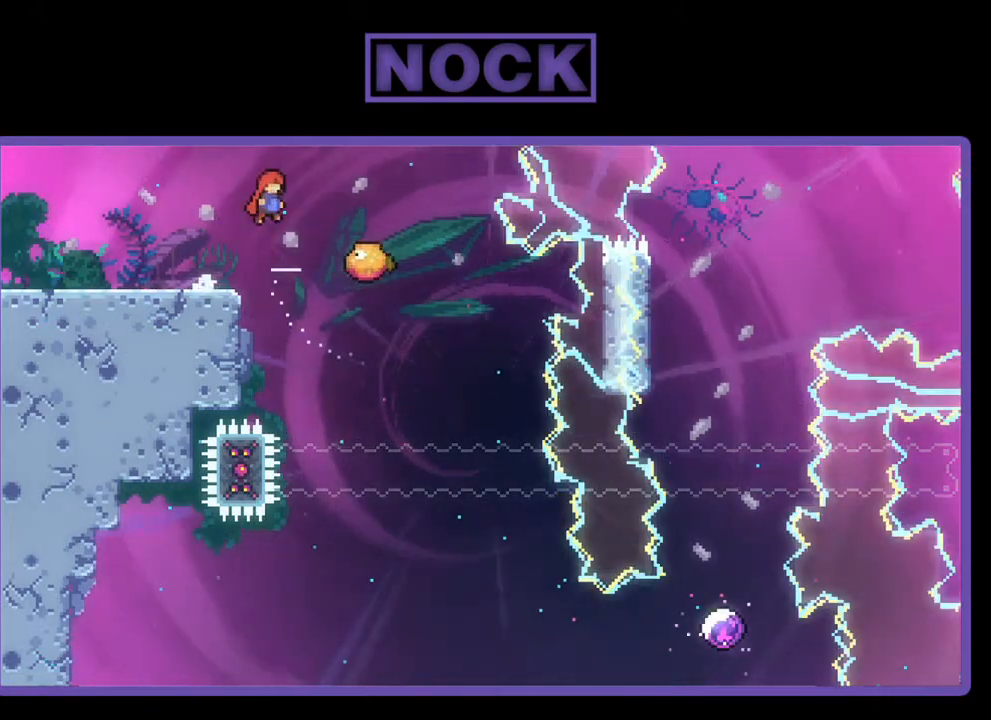
{"buttons": ["R2"], "left_stick": "center", "events": [[83, "CROSS", "up"], [483, "DPAD_RIGHT", "up"]]}
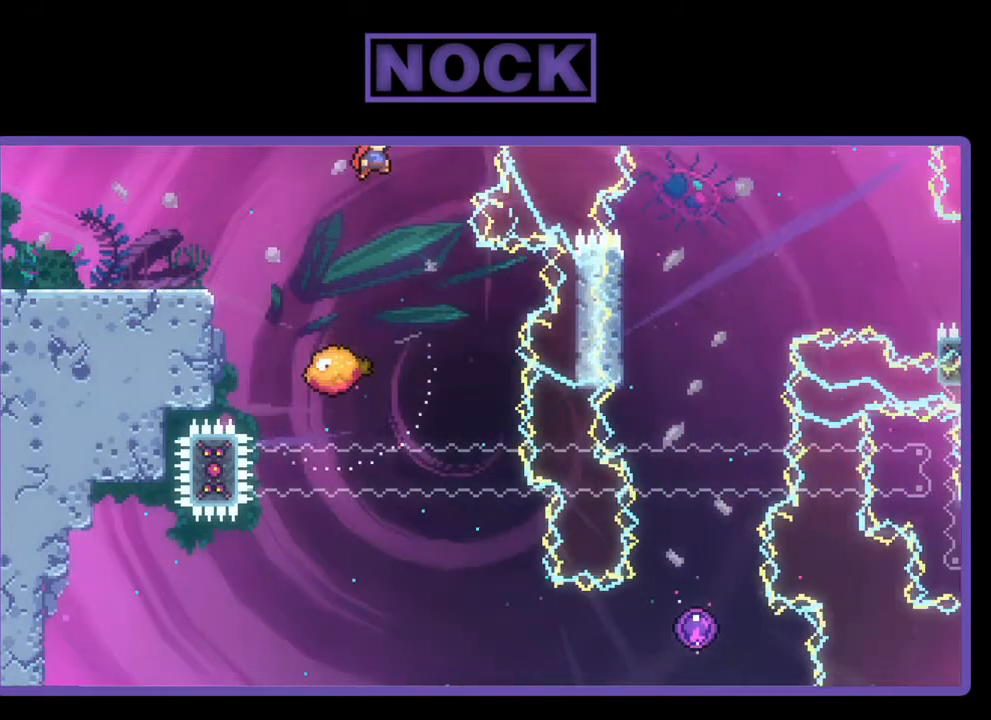
{"buttons": ["R2", "DPAD_RIGHT"], "left_stick": "center", "events": [[283, "DPAD_RIGHT", "down"]]}
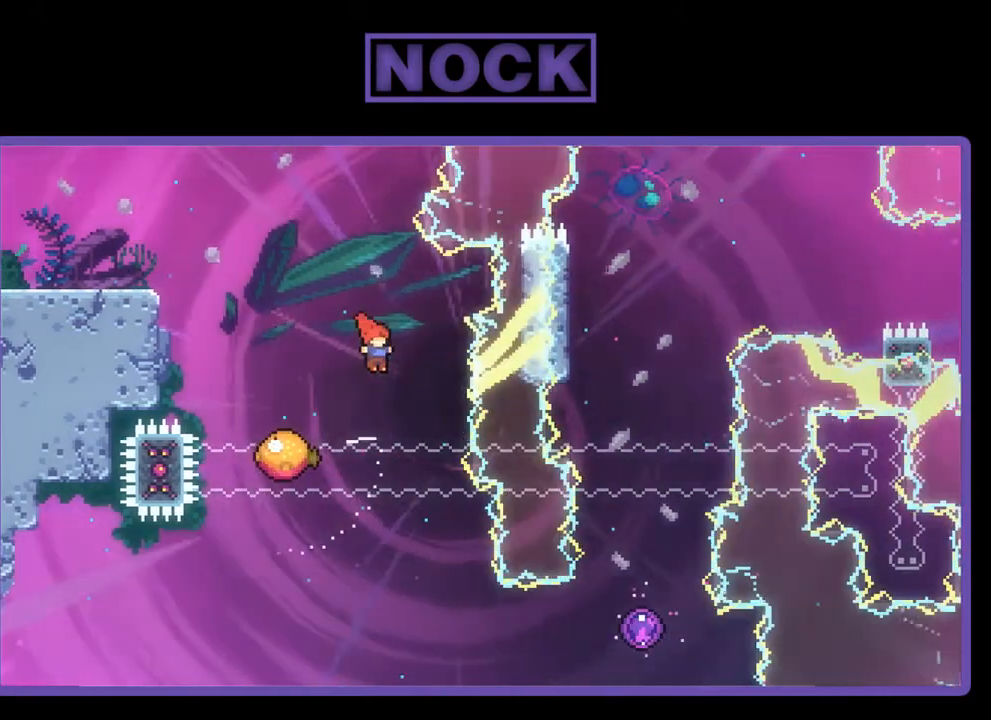
{"buttons": ["R2", "DPAD_RIGHT"], "left_stick": "center", "events": [[83, "DPAD_RIGHT", "up"], [450, "DPAD_RIGHT", "down"]]}
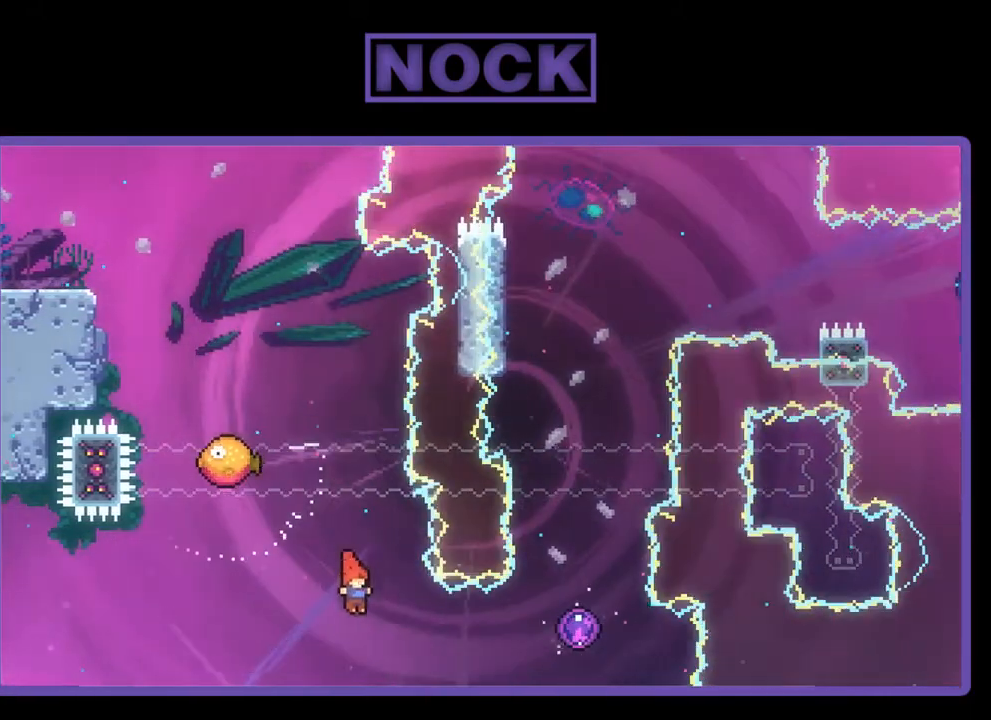
{"buttons": ["R2", "DPAD_UP"], "left_stick": "center", "events": [[83, "CIRCLE", "down"], [417, "CIRCLE", "up"], [417, "DPAD_UP", "down"], [450, "DPAD_RIGHT", "up"]]}
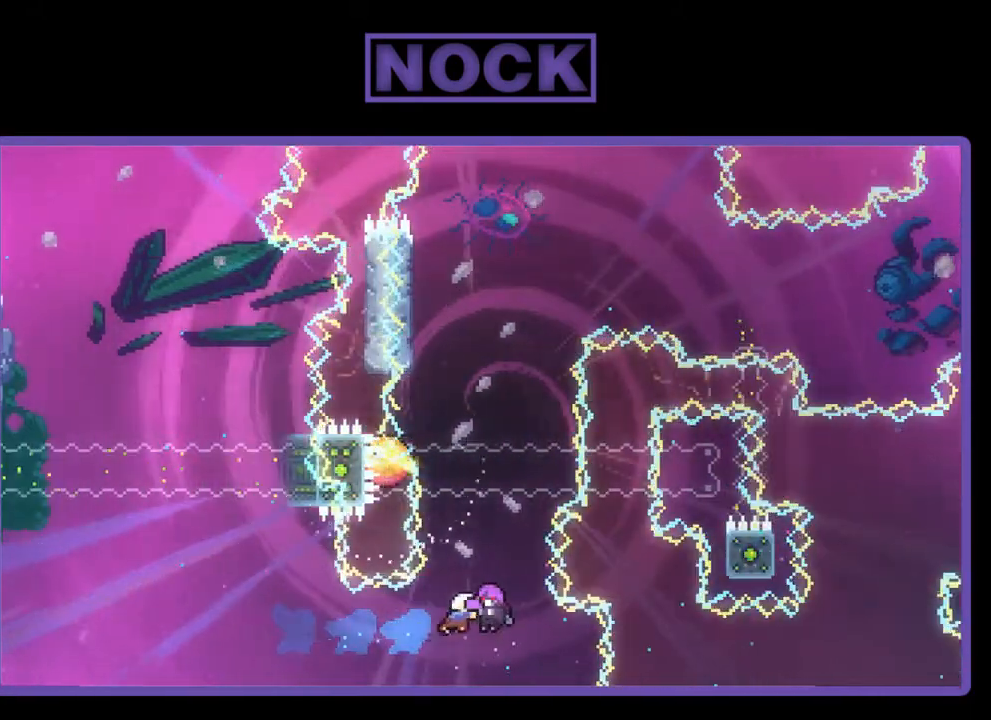
{"buttons": ["R2", "DPAD_UP"], "left_stick": "center", "events": []}
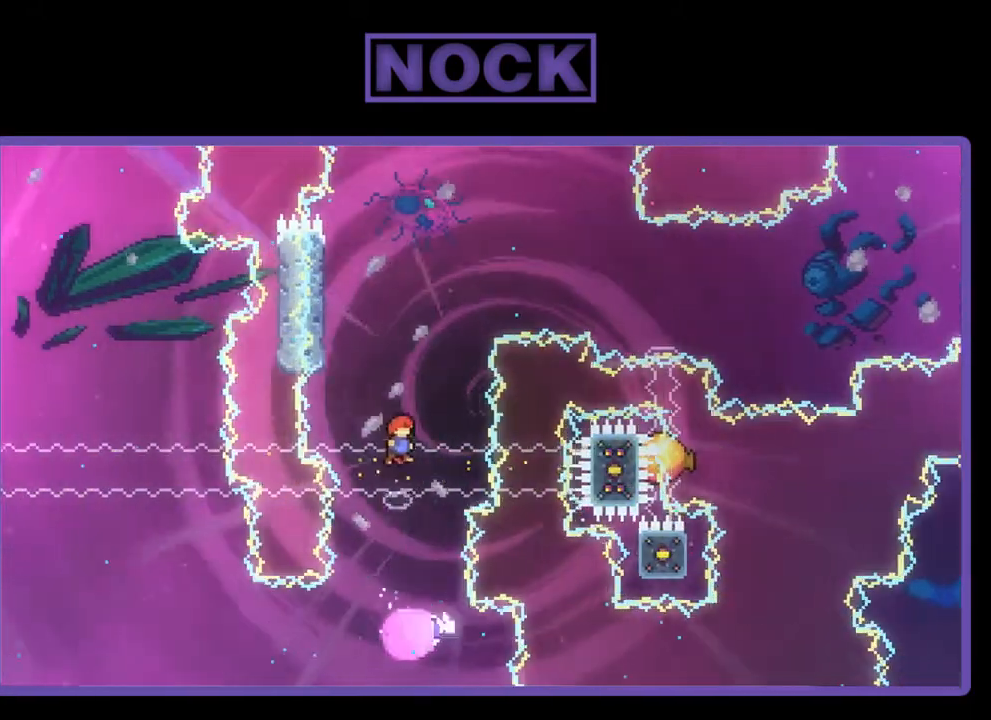
{"buttons": ["R2", "DPAD_UP", "DPAD_LEFT"], "left_stick": "center", "events": [[50, "DPAD_LEFT", "down"]]}
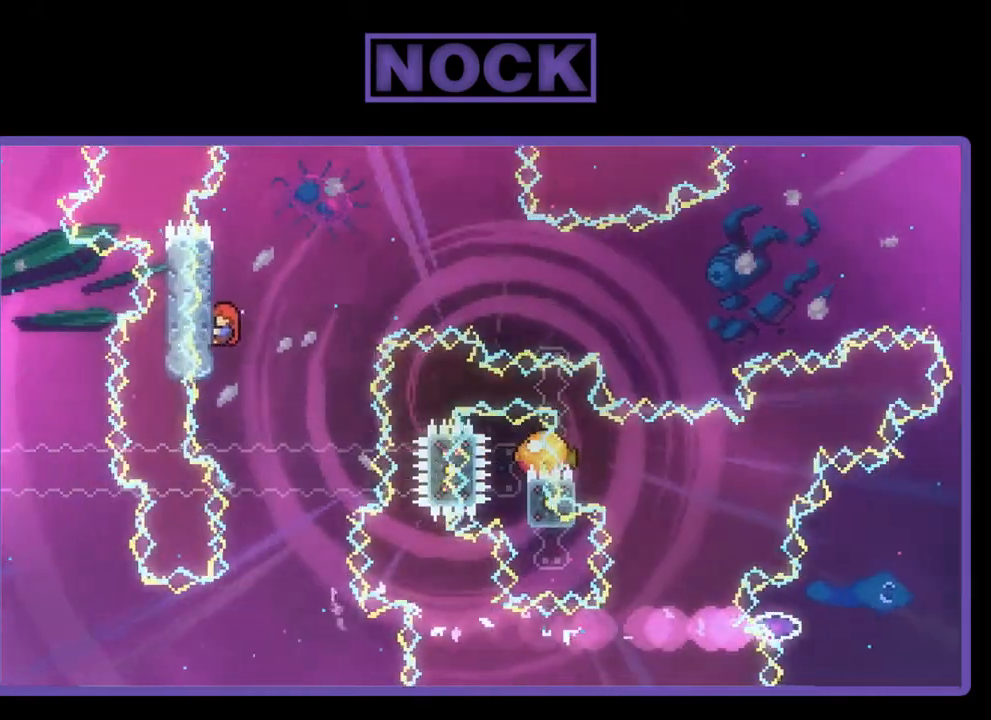
{"buttons": ["R2", "DPAD_UP"], "left_stick": "center", "events": [[50, "DPAD_LEFT", "up"]]}
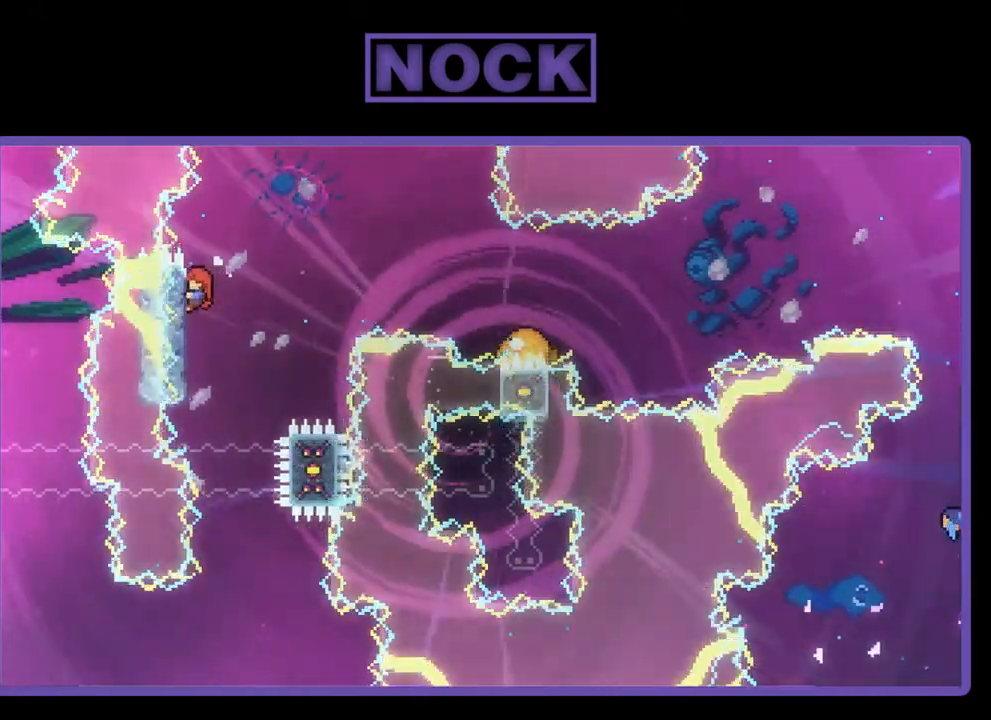
{"buttons": ["CROSS", "R2", "DPAD_RIGHT"], "left_stick": "center", "events": [[150, "DPAD_UP", "up"], [350, "DPAD_RIGHT", "down"], [450, "CROSS", "down"]]}
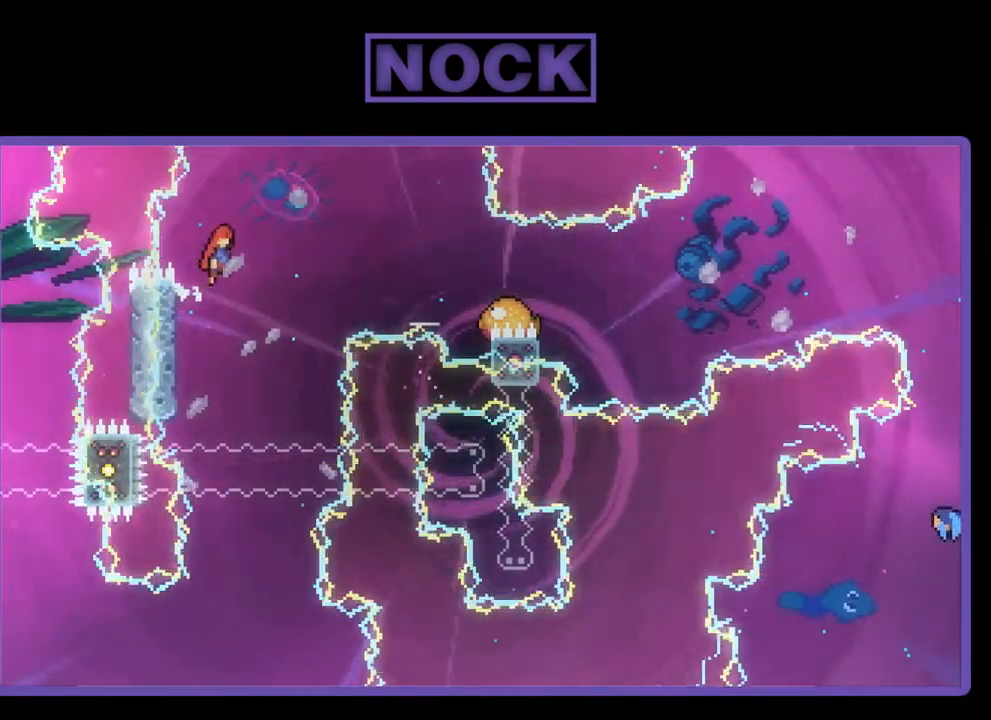
{"buttons": ["CIRCLE", "R2", "DPAD_RIGHT"], "left_stick": "center", "events": [[317, "CROSS", "up"], [450, "CIRCLE", "down"]]}
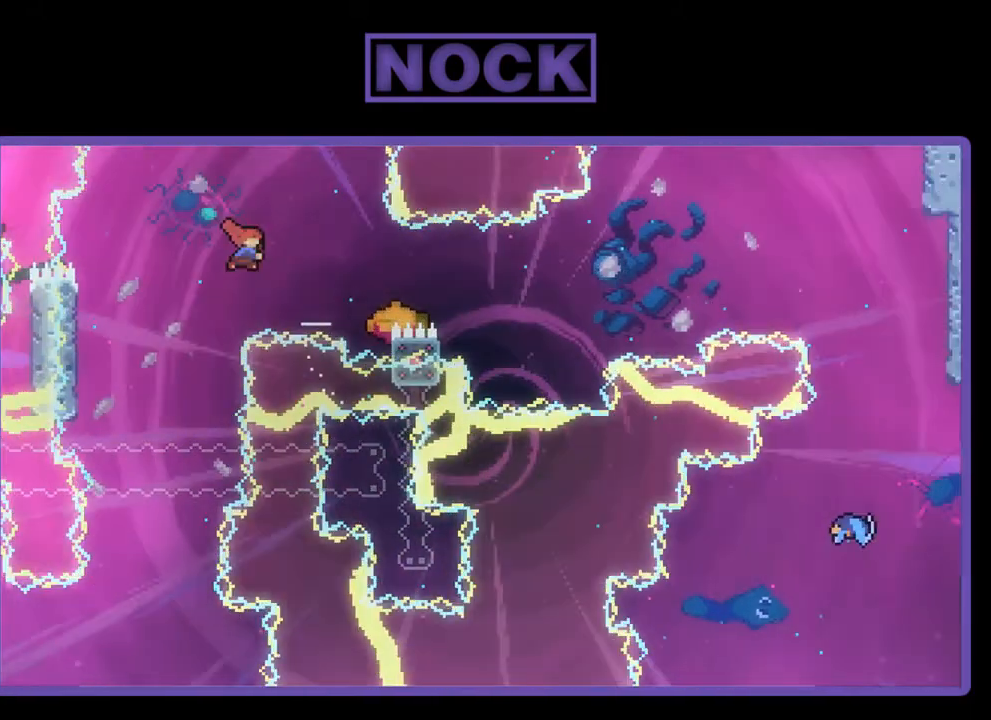
{"buttons": ["R2", "DPAD_UP", "DPAD_RIGHT"], "left_stick": "center", "events": [[183, "CIRCLE", "up"], [350, "DPAD_UP", "down"]]}
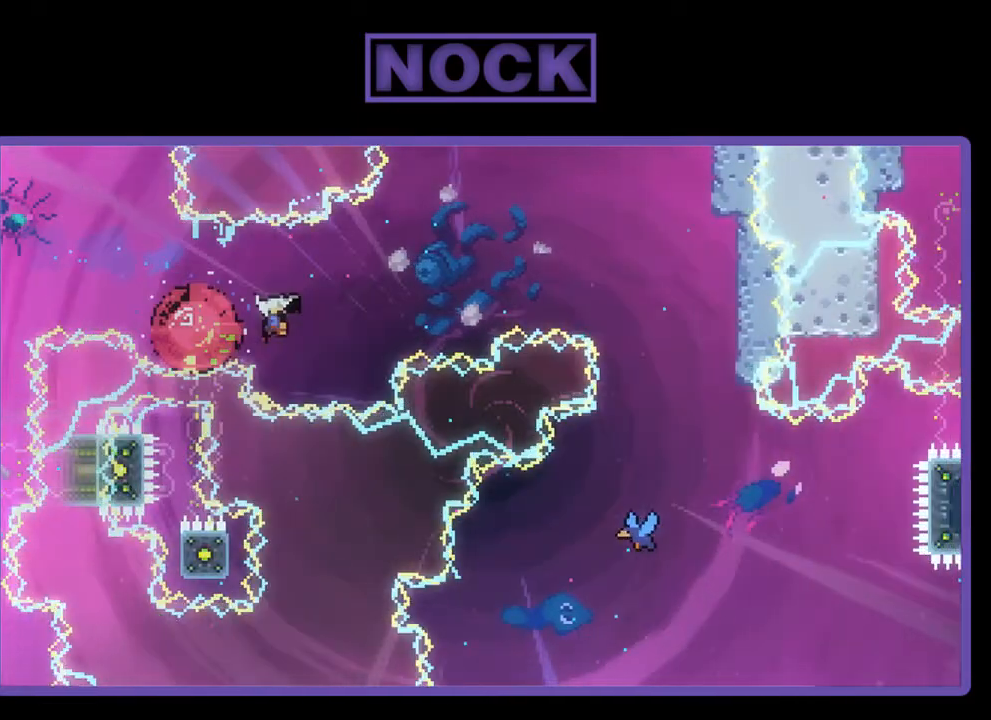
{"buttons": ["CIRCLE", "R2", "DPAD_UP", "DPAD_RIGHT"], "left_stick": "center", "events": [[450, "CIRCLE", "down"]]}
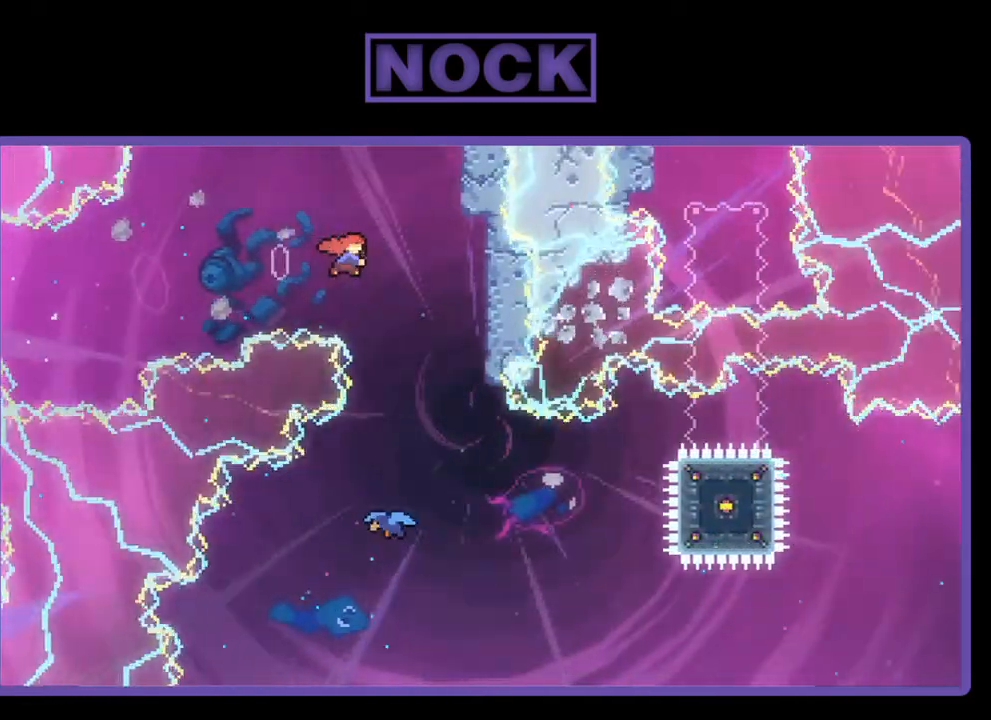
{"buttons": ["R2"], "left_stick": "center", "events": [[150, "CIRCLE", "up"], [350, "DPAD_RIGHT", "up"], [350, "DPAD_UP", "up"]]}
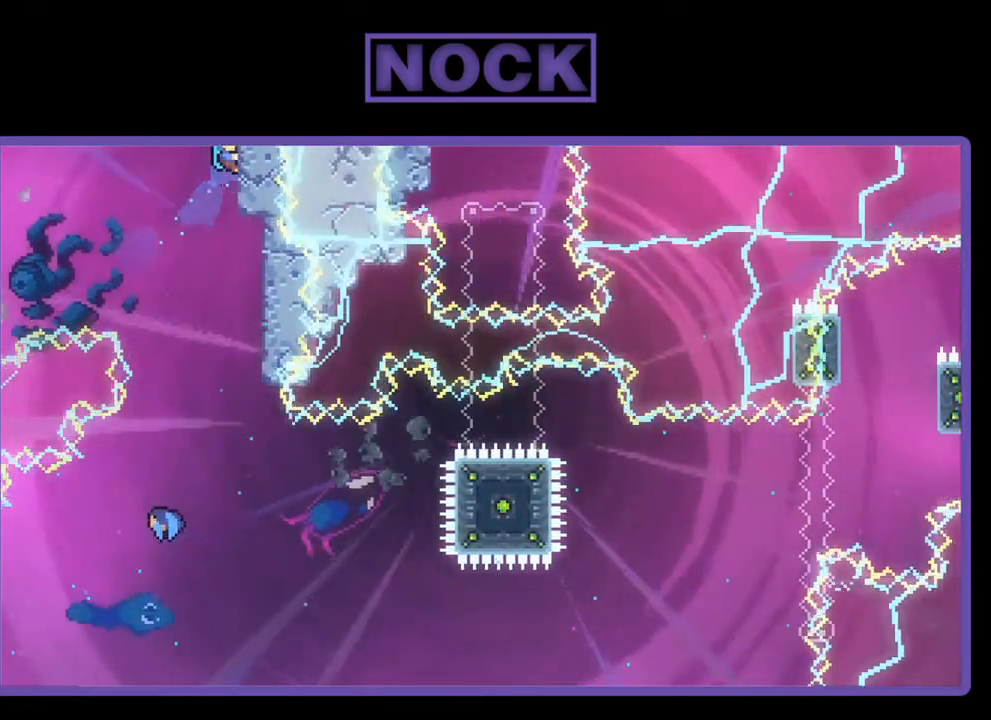
{"buttons": ["R2"], "left_stick": "center", "events": []}
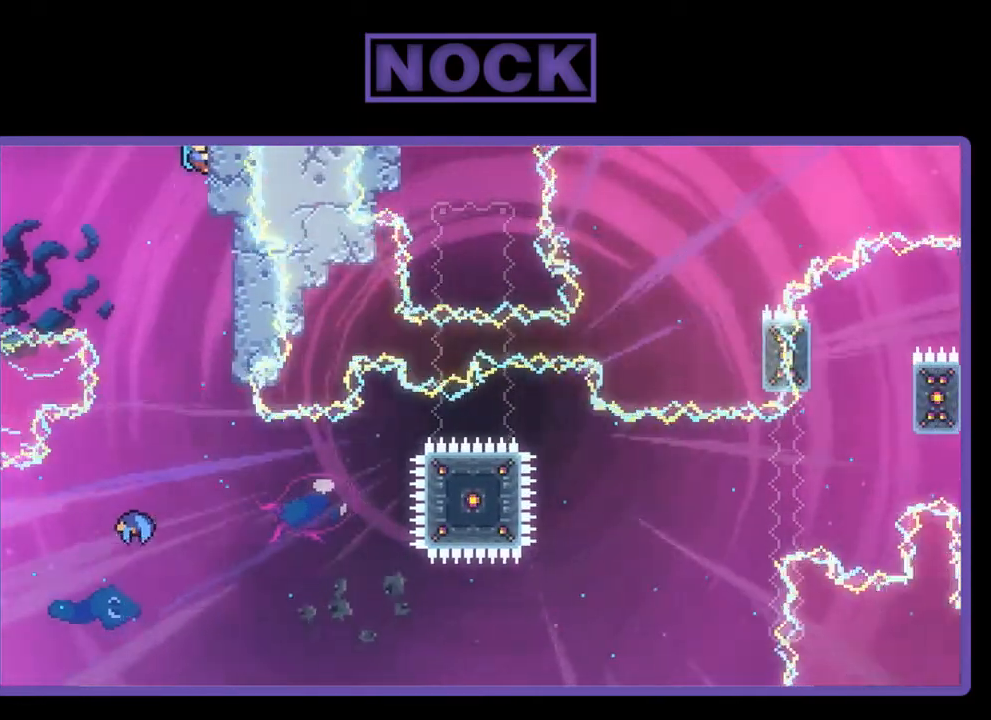
{"buttons": ["R2"], "left_stick": "center", "events": [[117, "CROSS", "down"], [150, "DPAD_LEFT", "down"], [250, "DPAD_LEFT", "up"], [283, "CROSS", "up"]]}
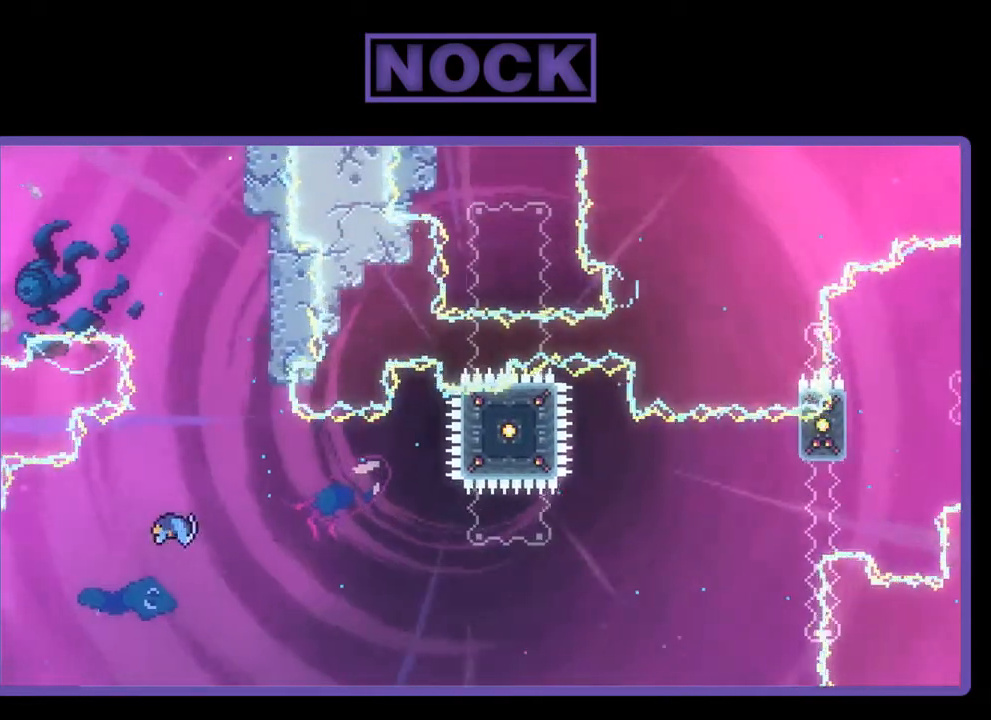
{"buttons": ["R2"], "left_stick": "center", "events": []}
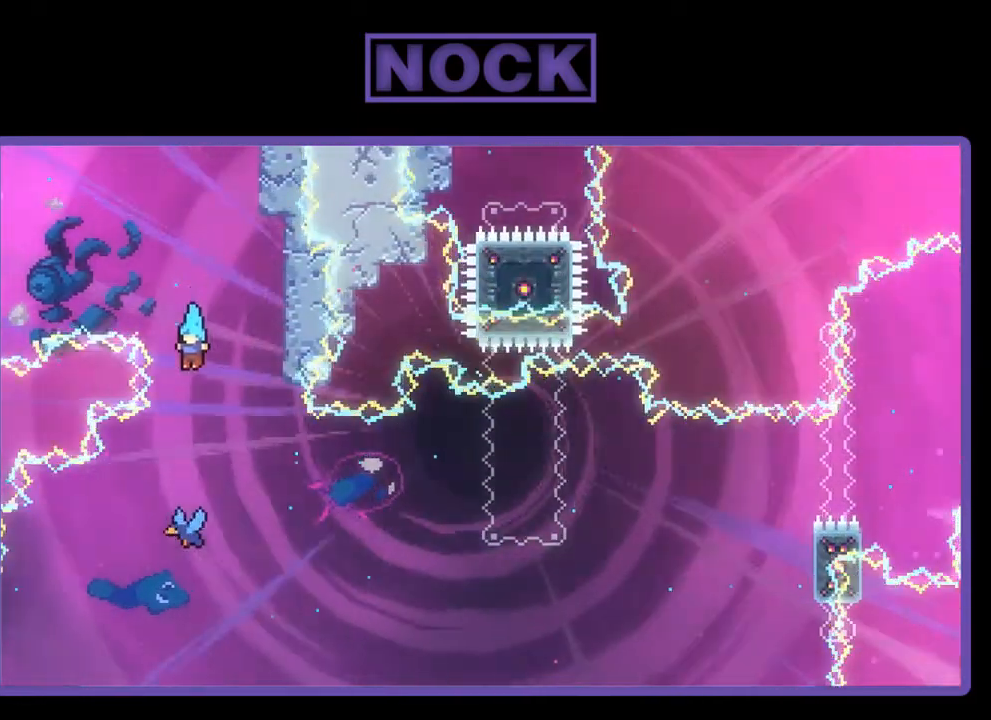
{"buttons": ["R2", "DPAD_UP", "DPAD_RIGHT"], "left_stick": "center", "events": [[283, "DPAD_RIGHT", "down"], [350, "DPAD_UP", "down"]]}
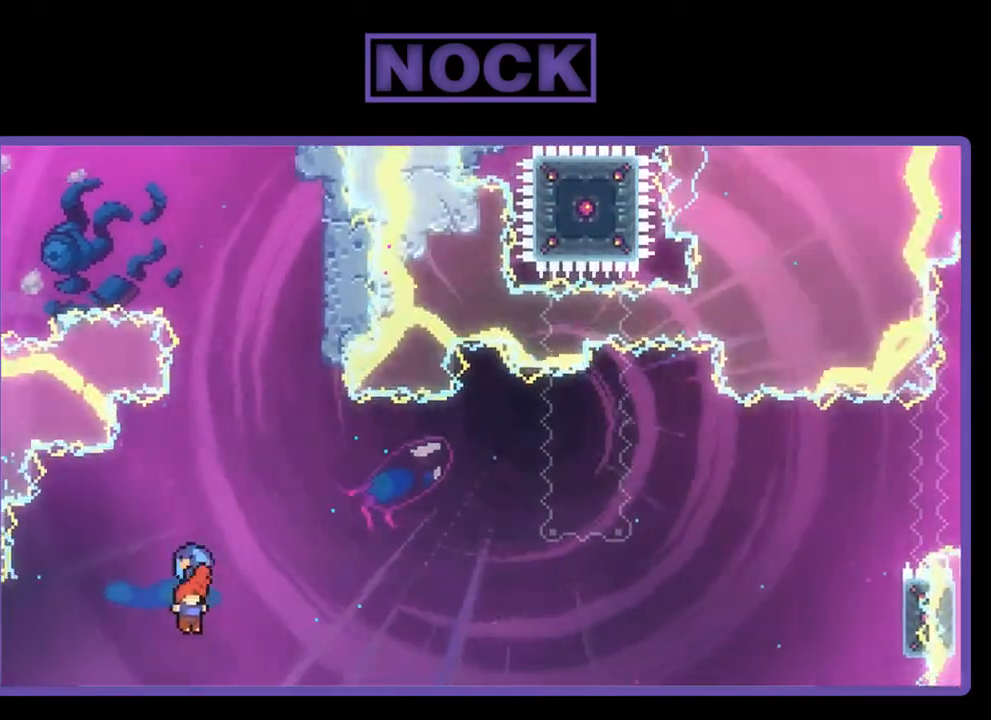
{"buttons": ["R2", "DPAD_UP", "DPAD_RIGHT"], "left_stick": "center", "events": []}
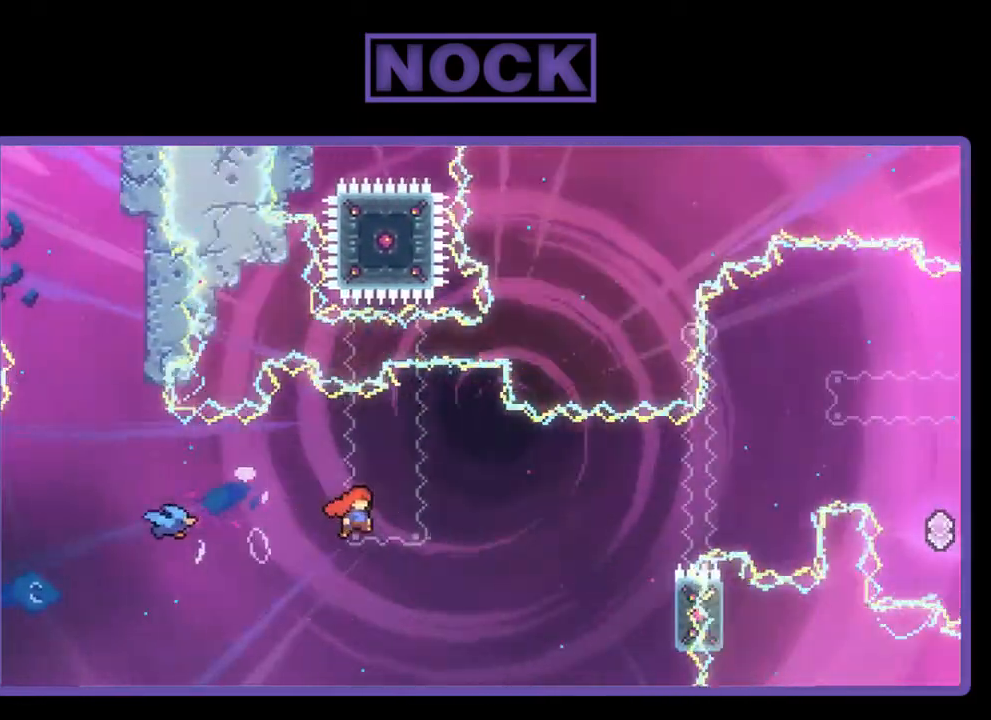
{"buttons": ["CIRCLE", "R2", "DPAD_UP", "DPAD_RIGHT"], "left_stick": "center", "events": [[250, "CIRCLE", "down"]]}
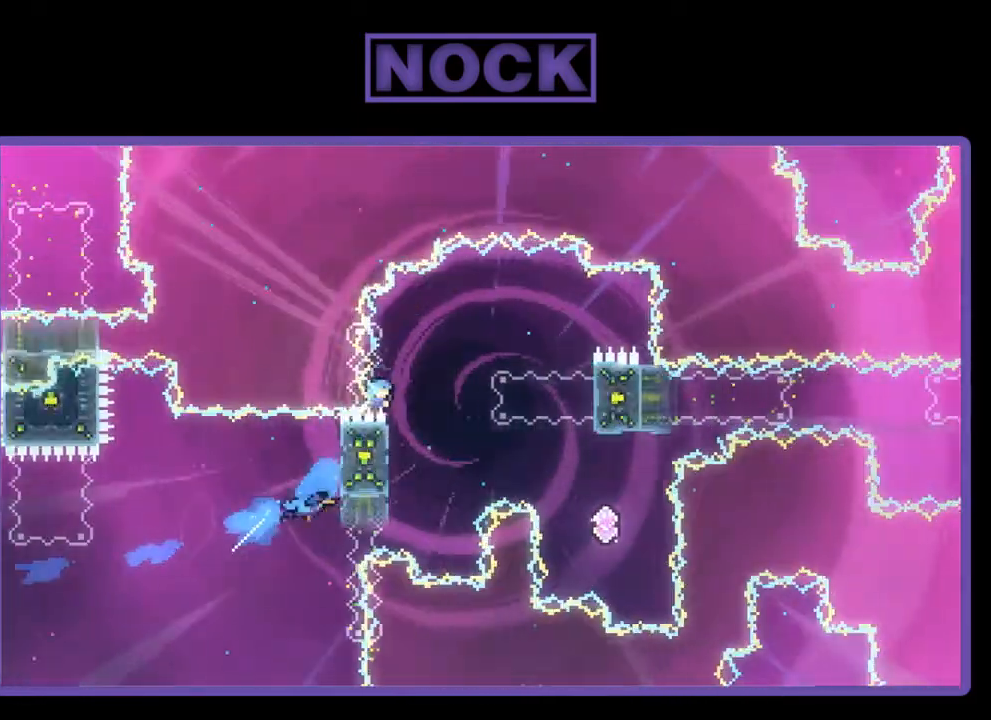
{"buttons": ["R2", "DPAD_UP", "DPAD_RIGHT"], "left_stick": "center", "events": [[417, "CIRCLE", "up"]]}
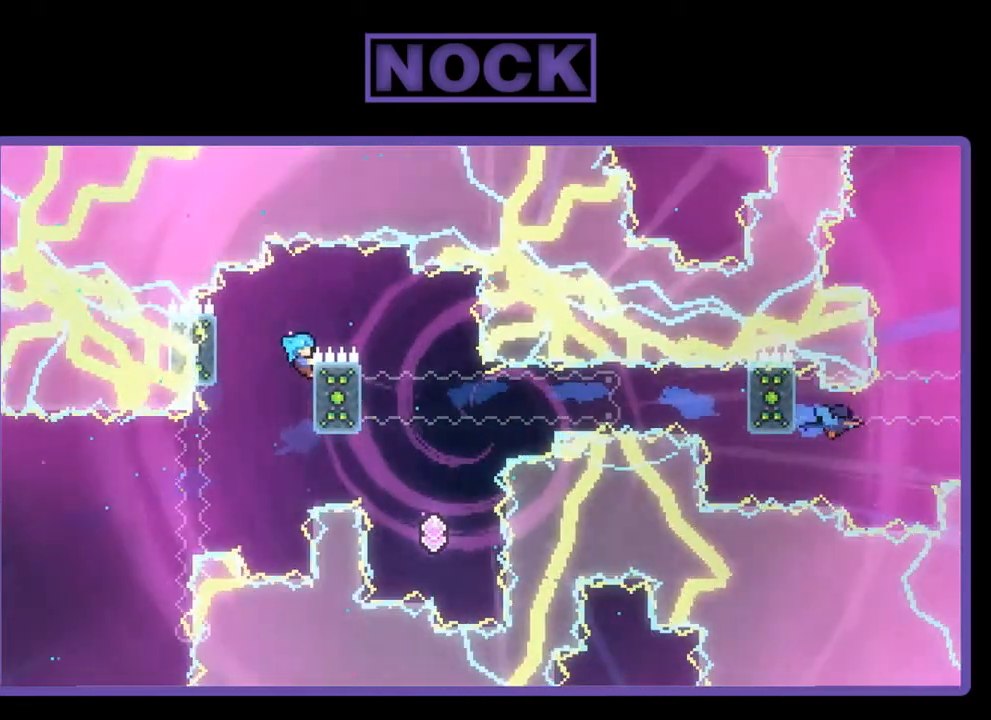
{"buttons": ["R2"], "left_stick": "center", "events": [[50, "DPAD_RIGHT", "up"], [83, "DPAD_UP", "up"]]}
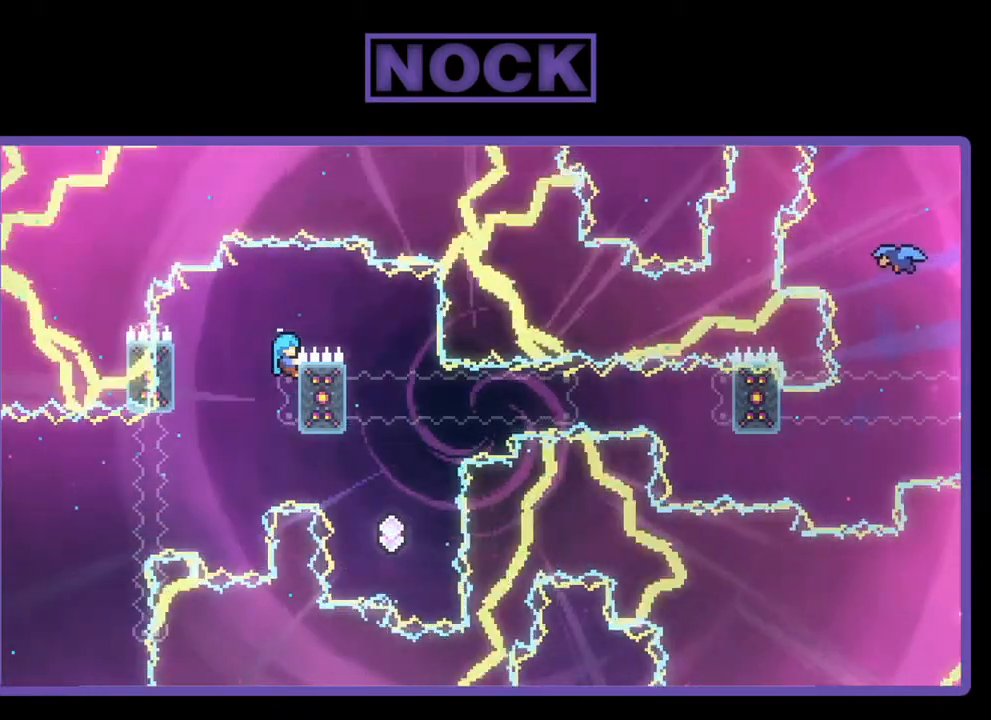
{"buttons": [], "left_stick": "center", "events": [[350, "R2", "up"]]}
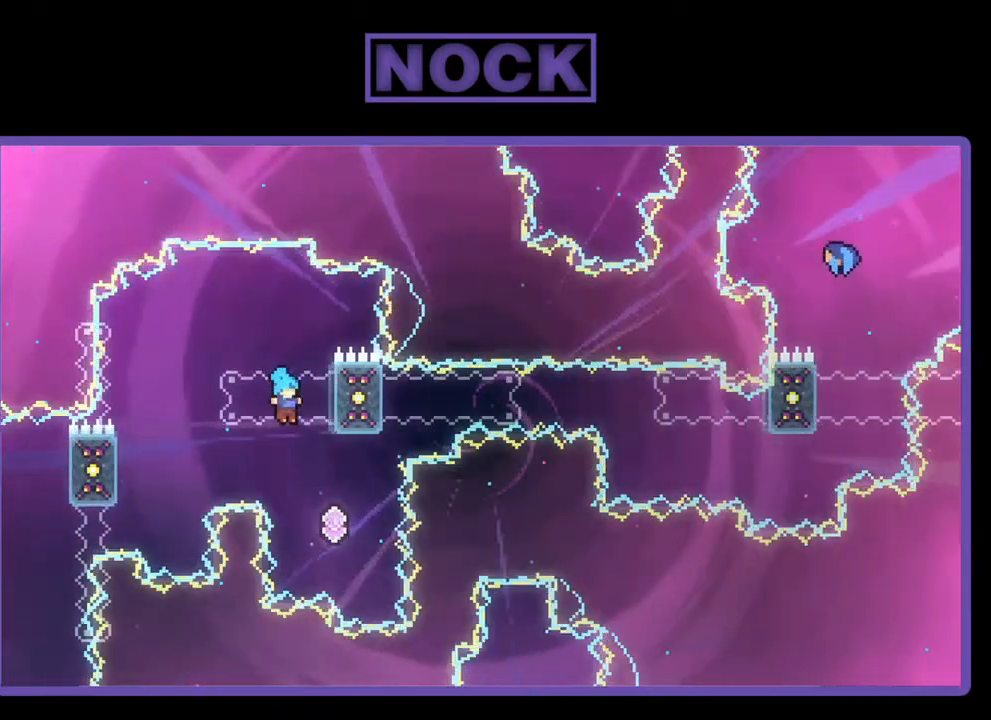
{"buttons": ["CIRCLE", "R2", "DPAD_UP"], "left_stick": "center", "events": [[283, "DPAD_RIGHT", "down"], [350, "R2", "down"], [383, "CIRCLE", "down"], [383, "DPAD_UP", "down"], [450, "DPAD_RIGHT", "up"]]}
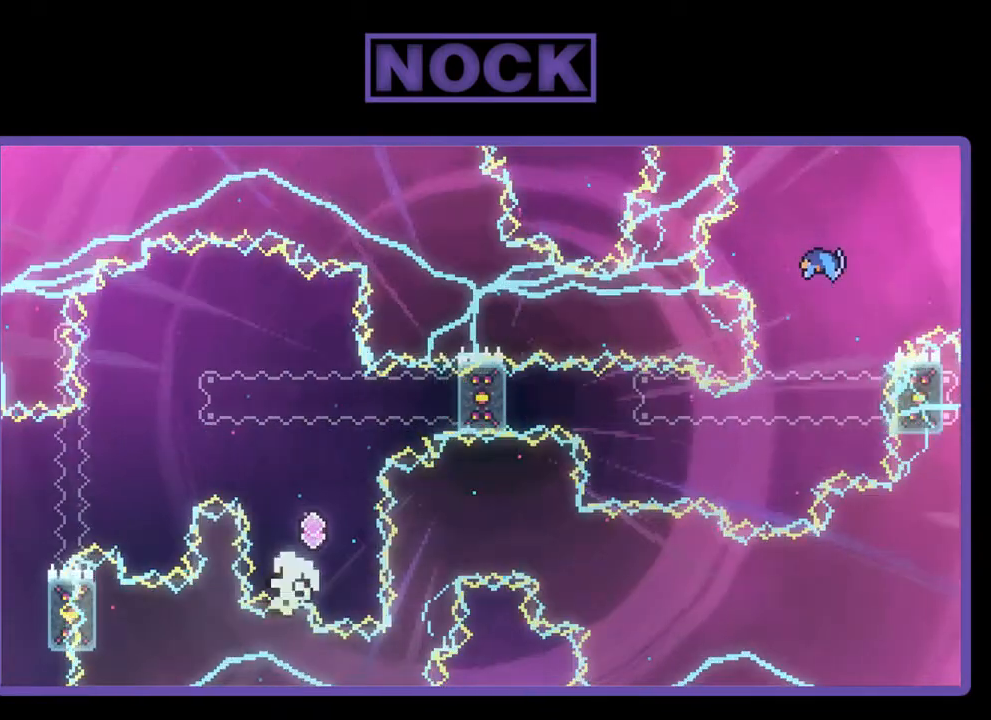
{"buttons": [], "left_stick": "center", "events": [[17, "DPAD_LEFT", "down"], [150, "CIRCLE", "up"], [217, "CIRCLE", "down"], [250, "DPAD_LEFT", "up"], [383, "DPAD_UP", "up"], [417, "CIRCLE", "up"], [417, "R2", "up"]]}
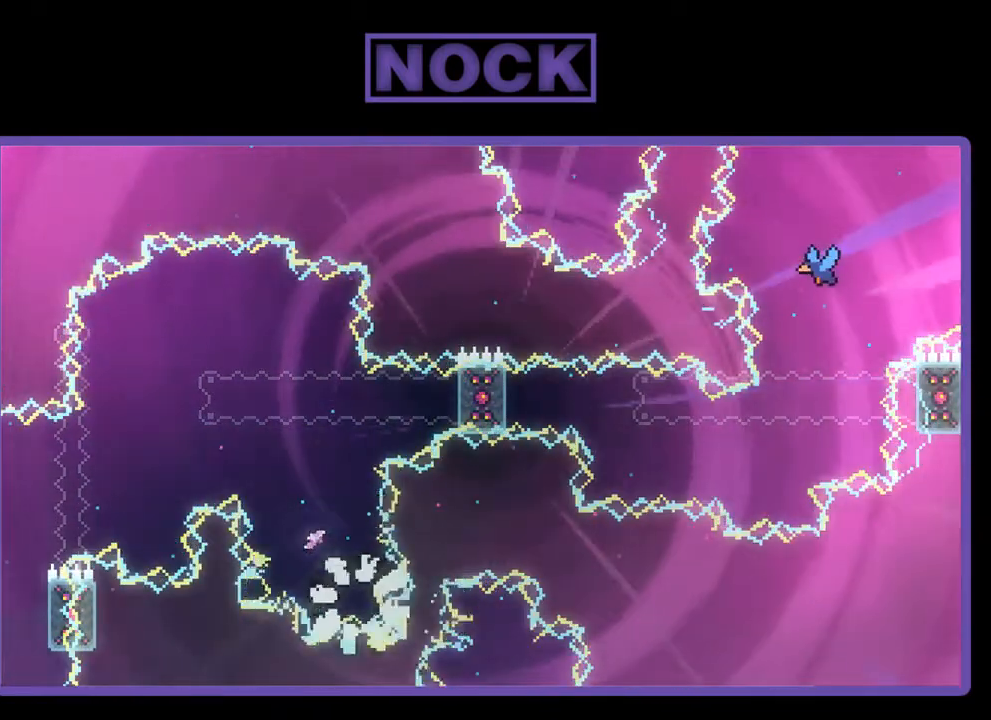
{"buttons": [], "left_stick": "center", "events": []}